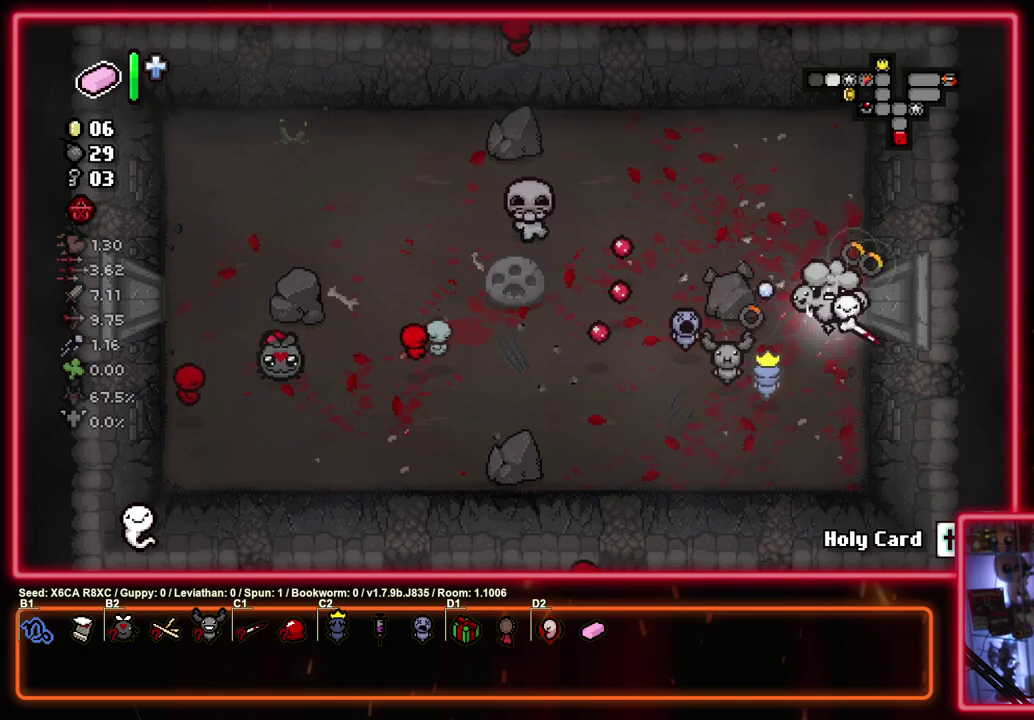
Gameplay with a controller (PlayStation layout); each line is a JSON object with the inputs held at the frame after it (dt_ms = milliseconds from this image to that frame). "events" lists button and stick changes between this image and that frame as [ms after this image, input, new state], when the widget could be followed in between. Not read: R3 right_stick.
{"dt_ms": 500, "buttons": ["CIRCLE"], "left_stick": "up-right", "events": []}
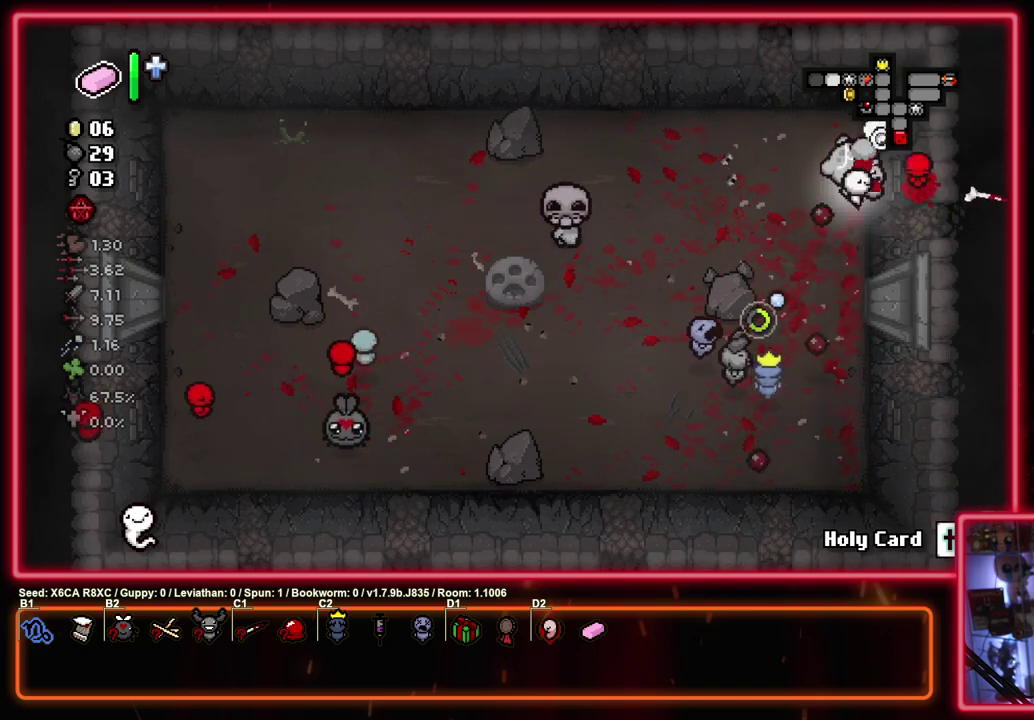
{"dt_ms": 500, "buttons": ["CIRCLE"], "left_stick": "down-left"}
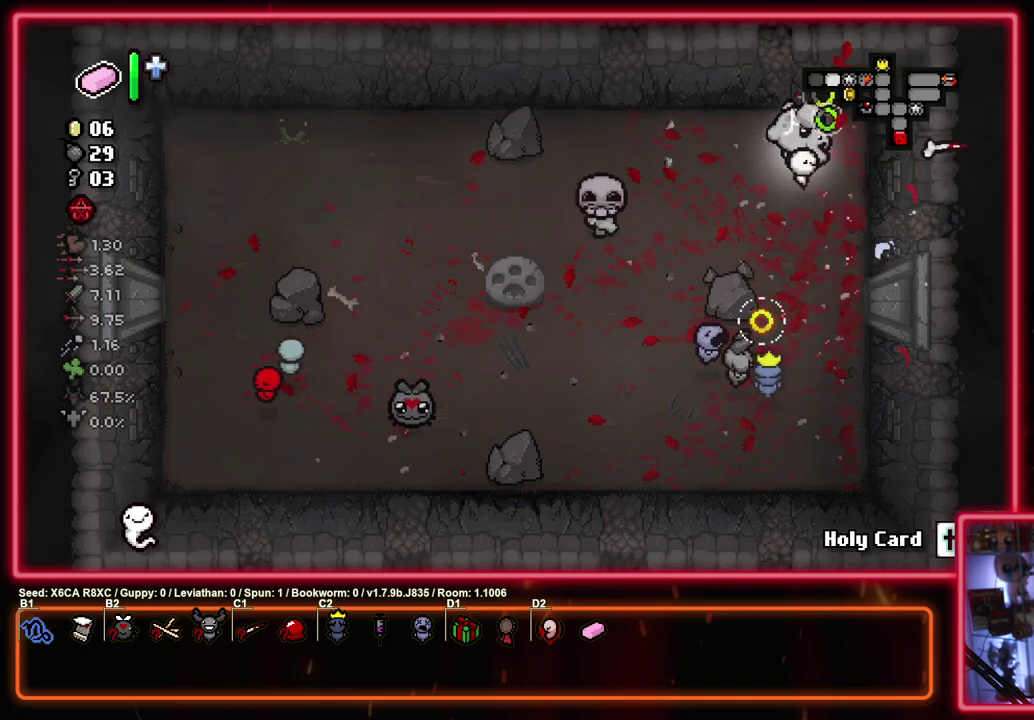
{"dt_ms": 500, "buttons": ["CIRCLE"], "left_stick": "center", "events": [[83, "left_stick", "right"], [250, "left_stick", "center"]]}
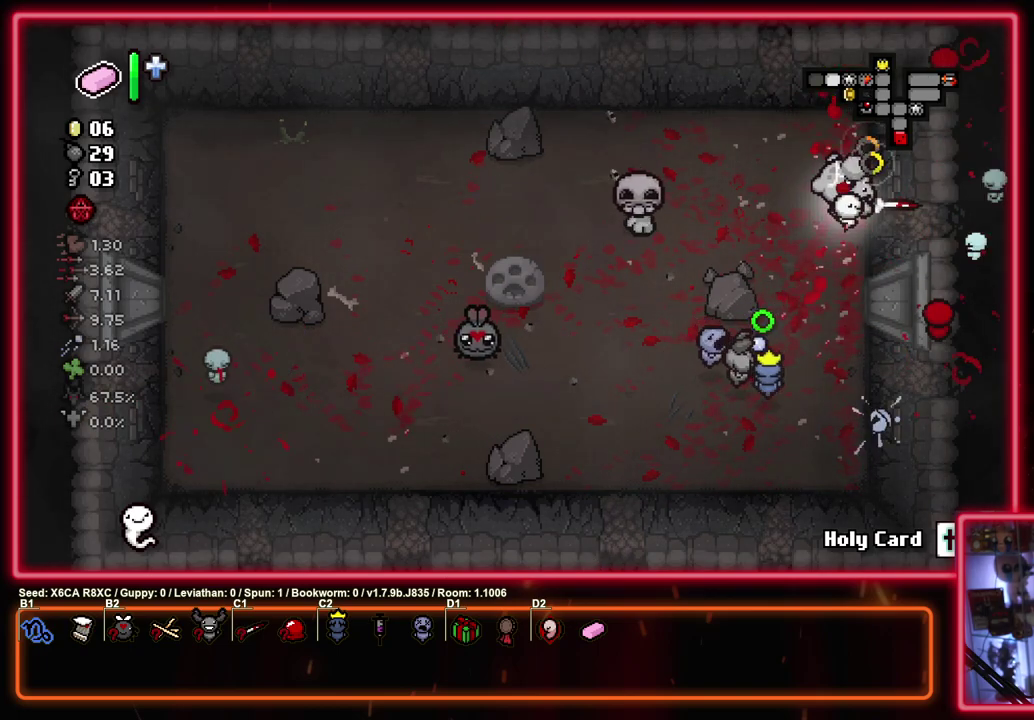
{"dt_ms": 500, "buttons": ["CIRCLE"], "left_stick": "center", "events": []}
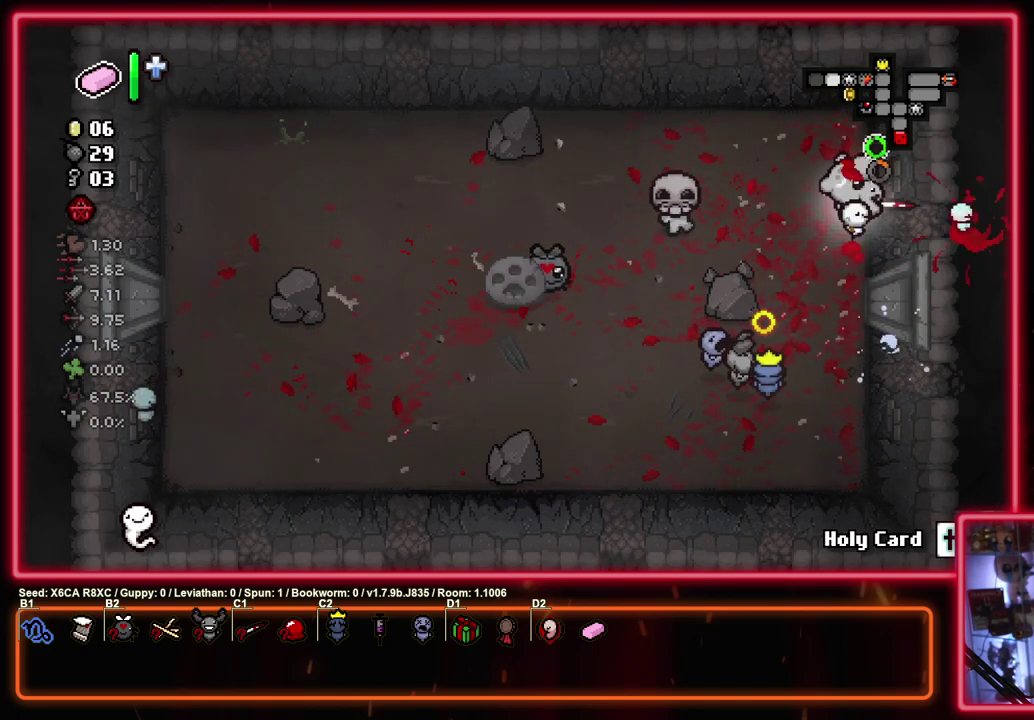
{"dt_ms": 300, "buttons": ["CIRCLE"], "left_stick": "down", "events": [[183, "left_stick", "down"]]}
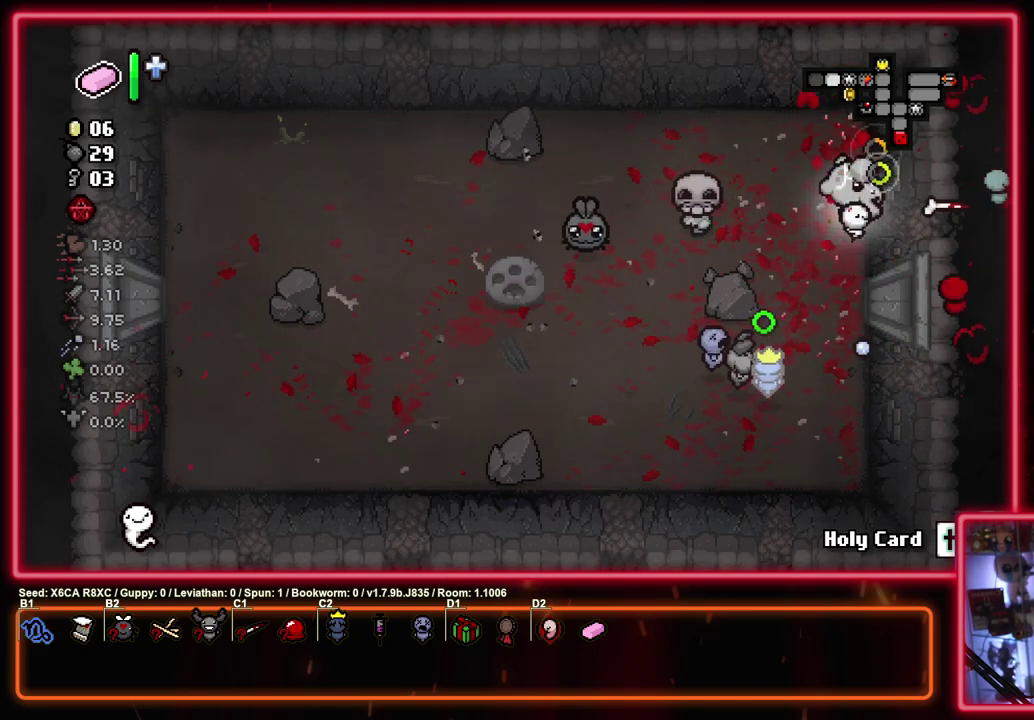
{"dt_ms": 700, "buttons": ["CIRCLE"], "left_stick": "left", "events": [[600, "left_stick", "center"], [683, "left_stick", "left"]]}
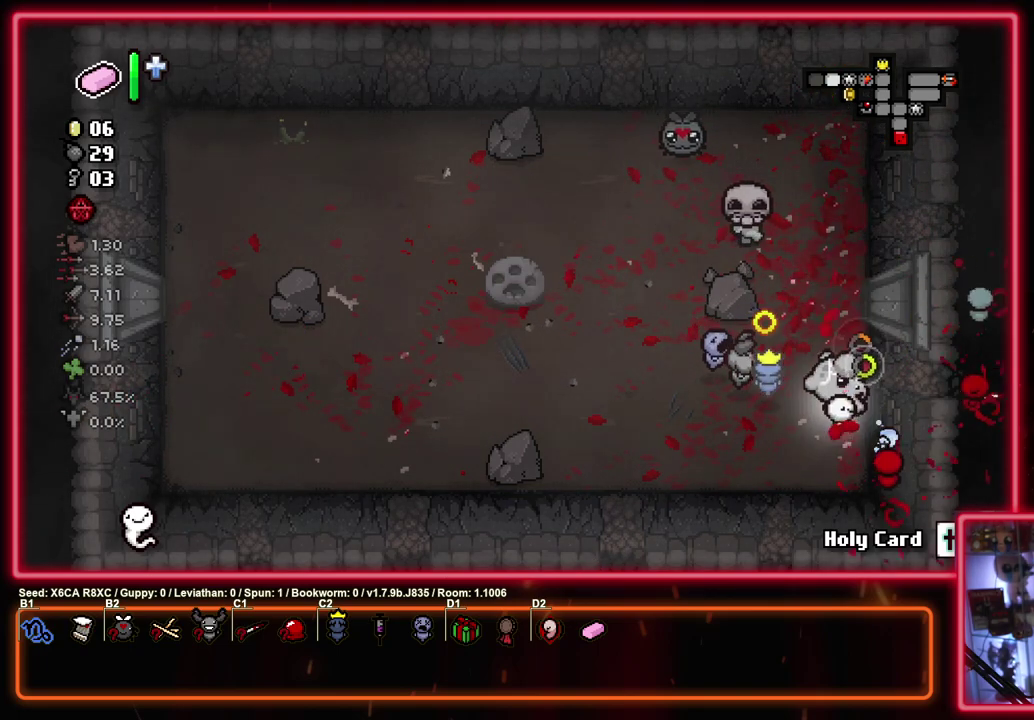
{"dt_ms": 500, "buttons": ["CIRCLE"], "left_stick": "center", "events": [[133, "left_stick", "center"]]}
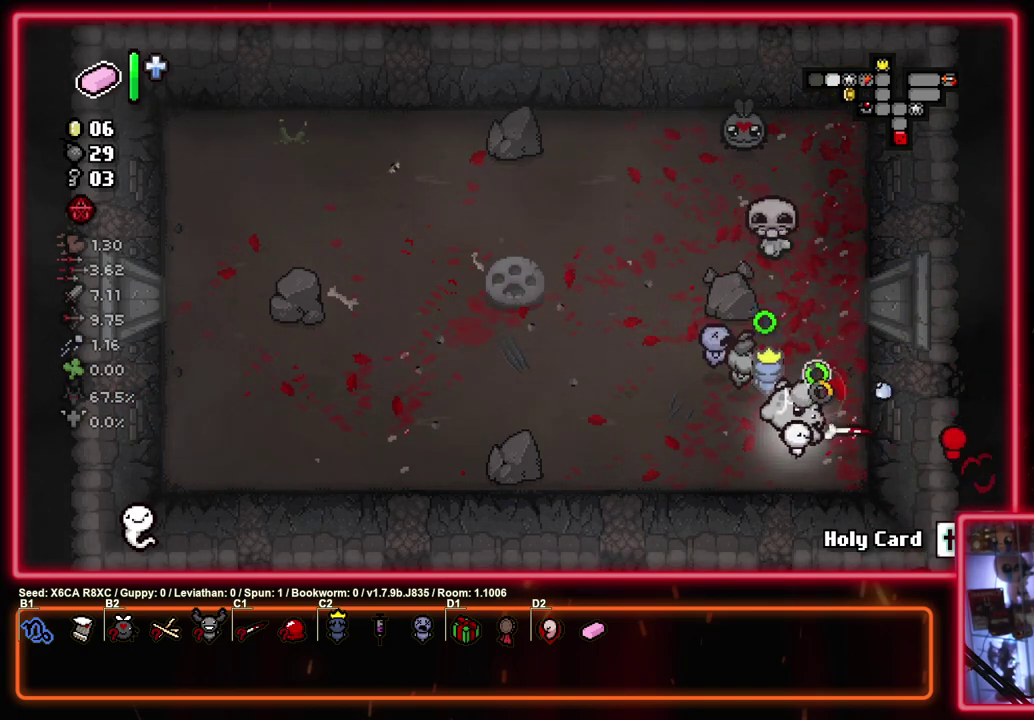
{"dt_ms": 400, "buttons": ["TRIANGLE"], "left_stick": "center", "events": [[283, "left_stick", "down-left"], [317, "TRIANGLE", "down"], [333, "CIRCLE", "up"], [367, "left_stick", "center"]]}
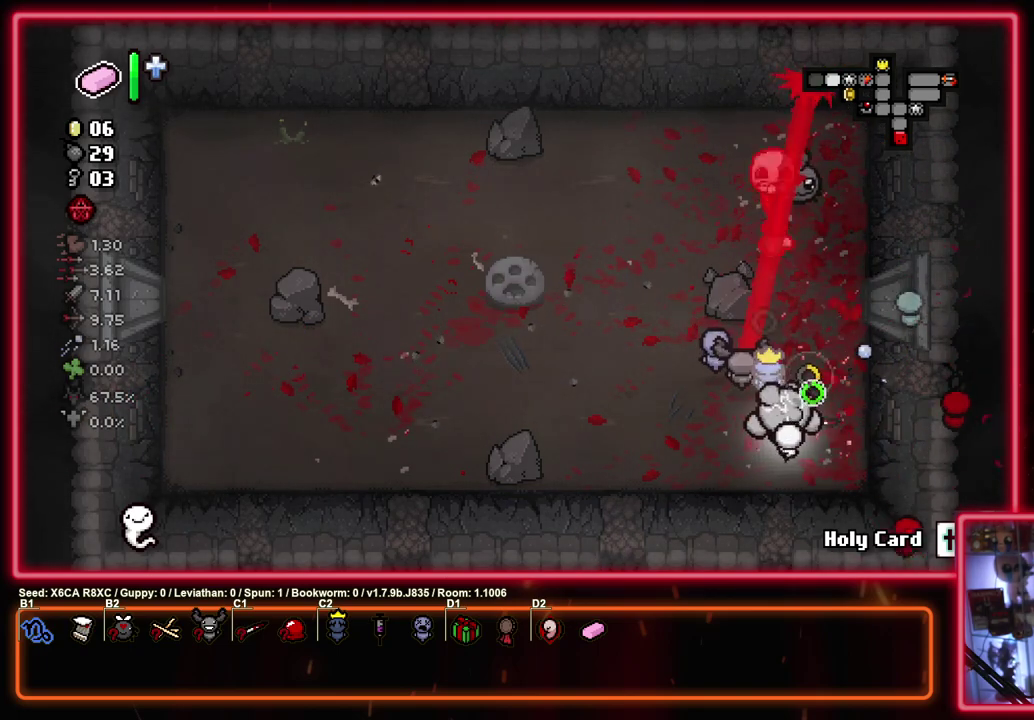
{"dt_ms": 600, "buttons": [], "left_stick": "left", "events": [[150, "left_stick", "down-right"], [233, "left_stick", "down-left"], [300, "left_stick", "up-right"], [350, "left_stick", "down-left"], [583, "TRIANGLE", "up"], [583, "left_stick", "left"]]}
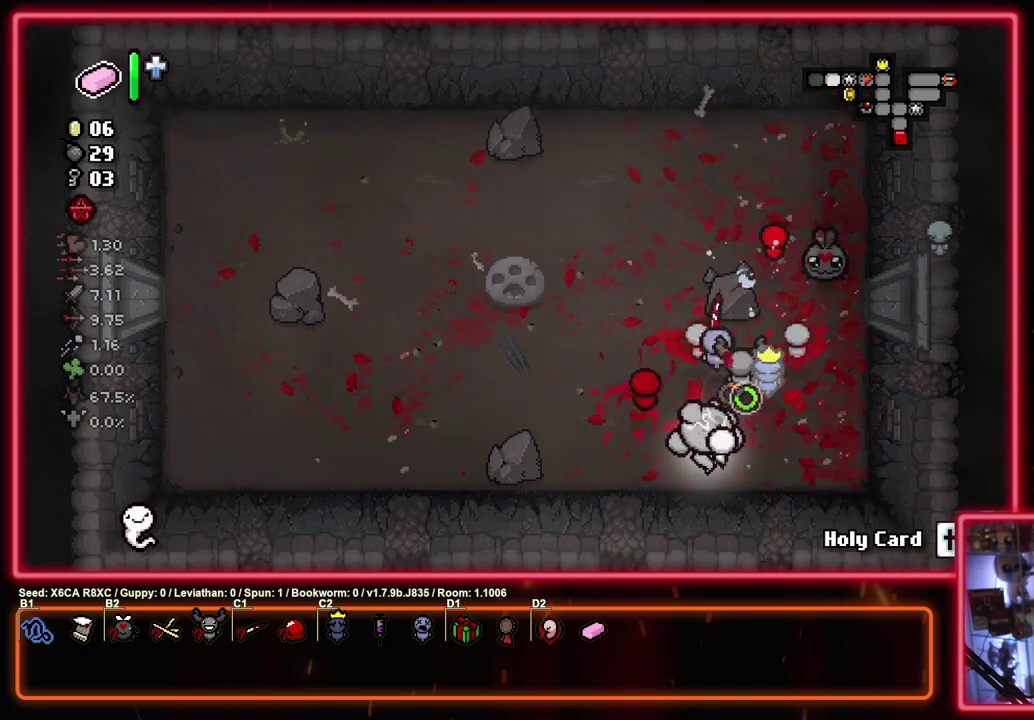
{"dt_ms": 600, "buttons": [], "left_stick": "up", "events": [[133, "left_stick", "down-left"], [600, "left_stick", "up"]]}
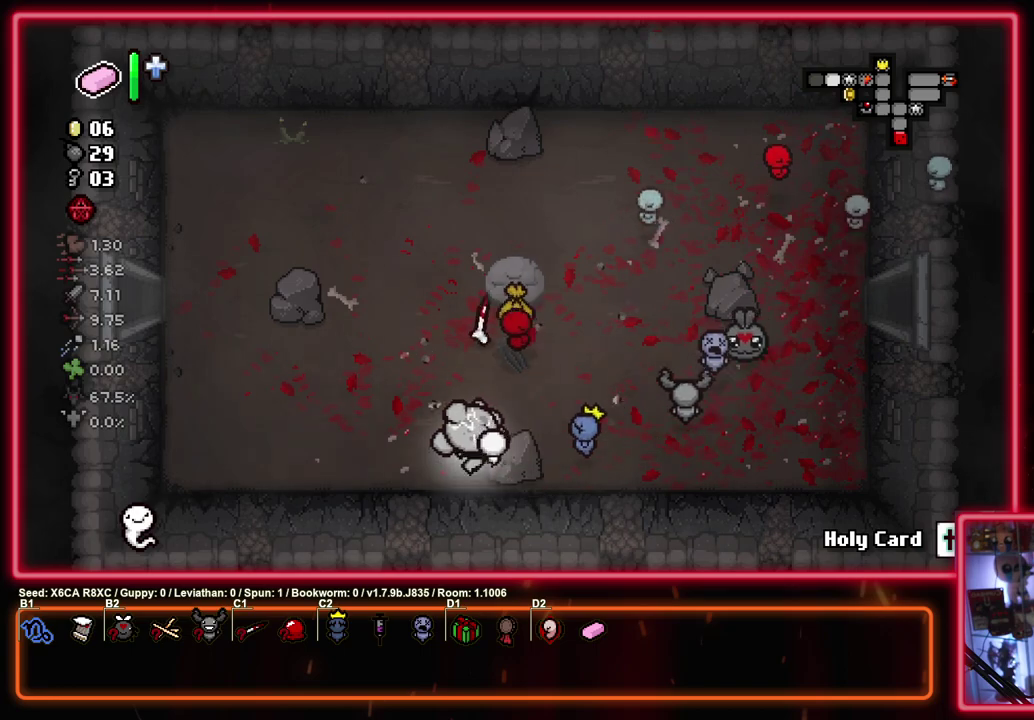
{"dt_ms": 400, "buttons": [], "left_stick": "up-right", "events": [[117, "left_stick", "up-right"]]}
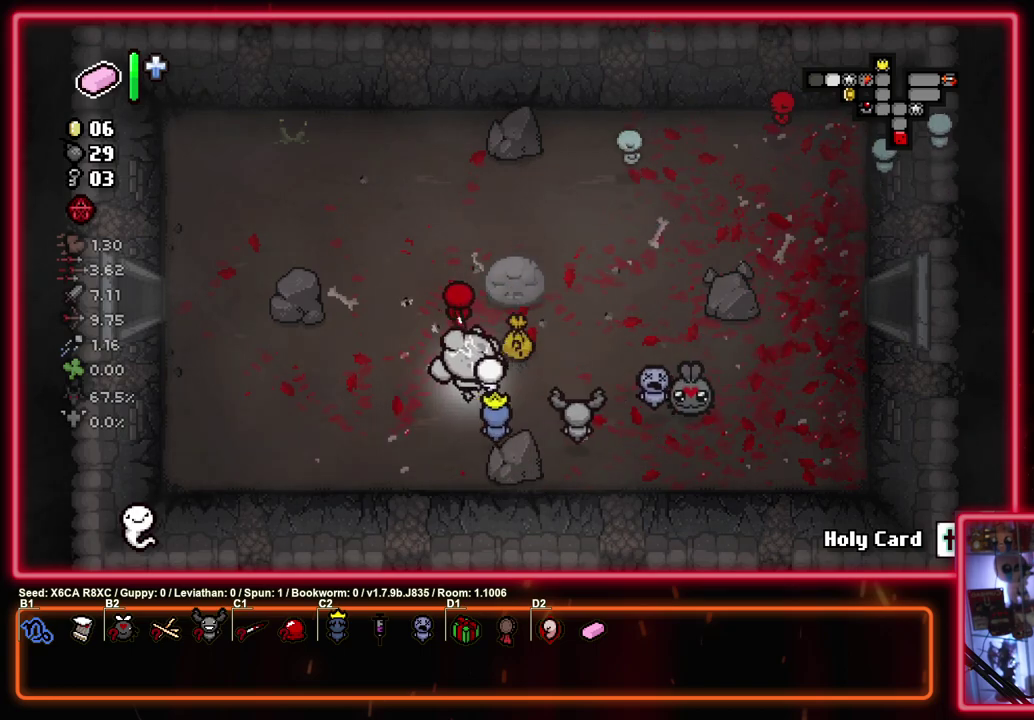
{"dt_ms": 700, "buttons": [], "left_stick": "up-right", "events": [[117, "left_stick", "left"], [500, "left_stick", "down-left"], [600, "left_stick", "center"], [700, "left_stick", "up-right"]]}
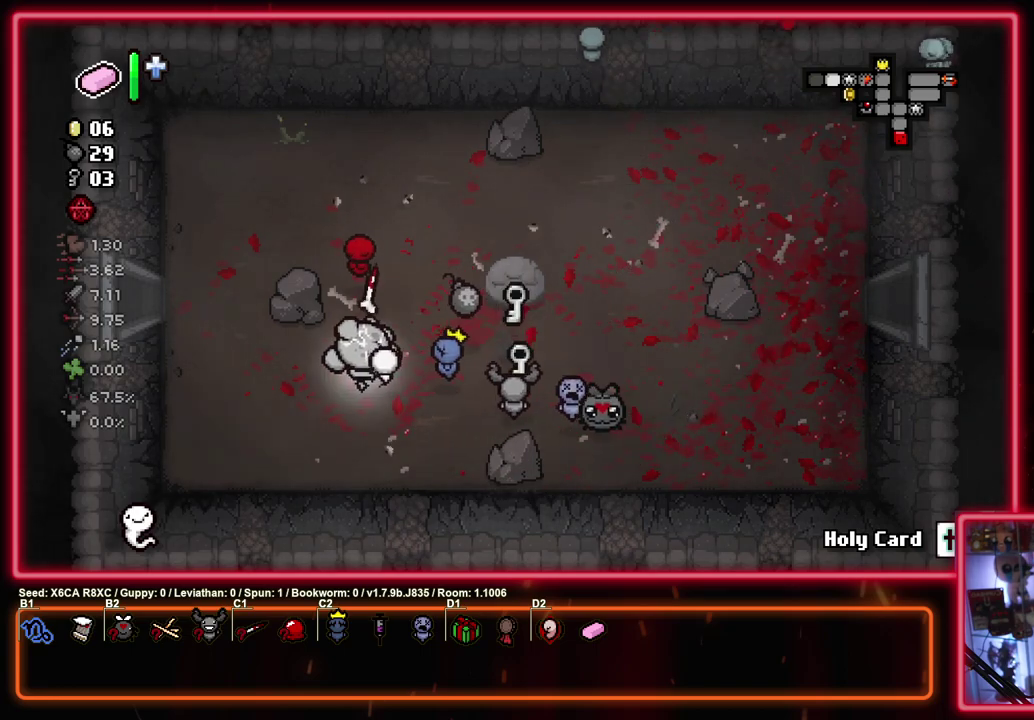
{"dt_ms": 300, "buttons": [], "left_stick": "up-right"}
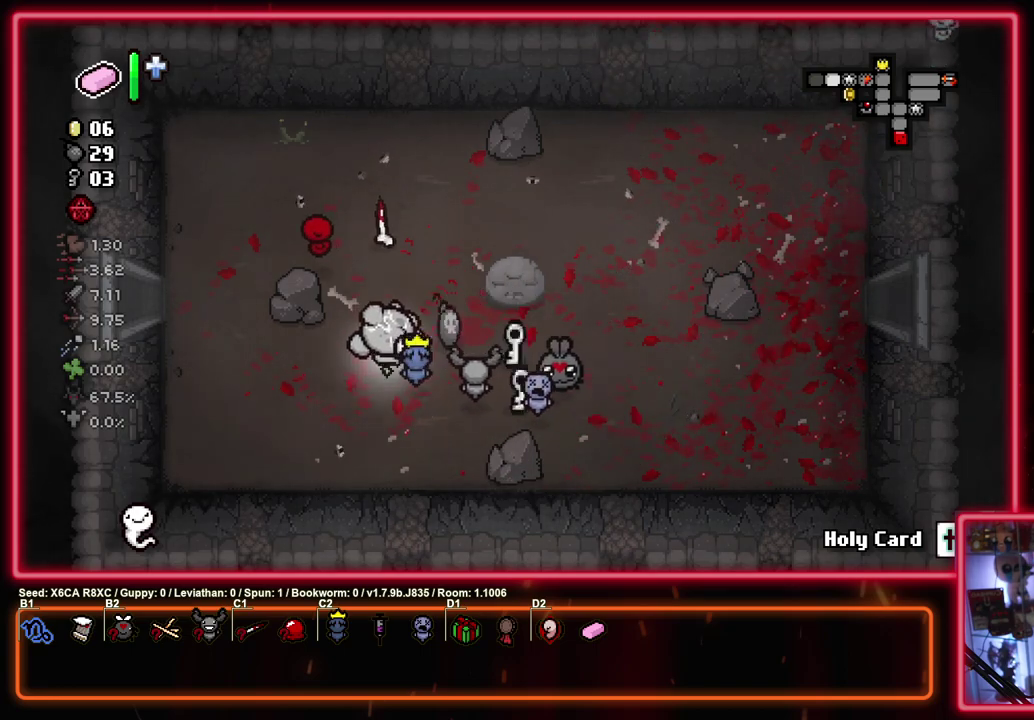
{"dt_ms": 300, "buttons": [], "left_stick": "down-right", "events": [[50, "left_stick", "down-right"]]}